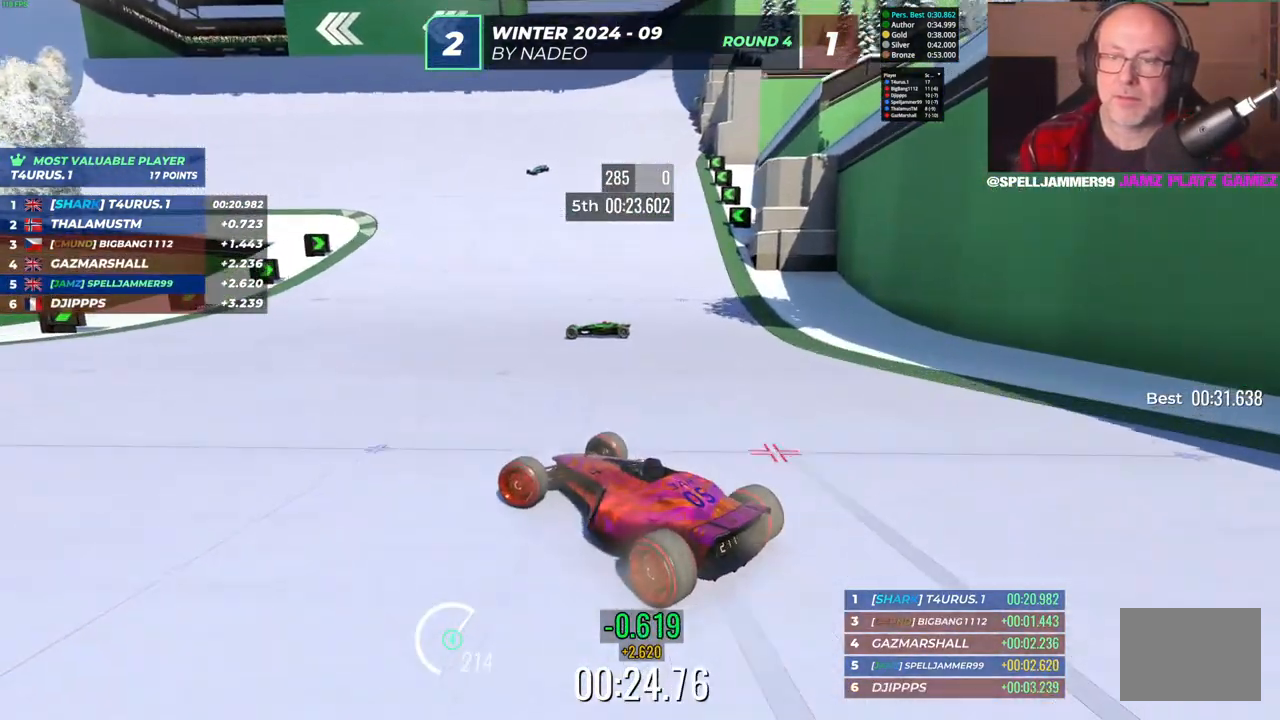
Gameplay with keyboard; each line is a JSON object with the keys held at the frame after it. "events" lists presses ("down") and releases ("up") of "down", "left", "right" and "up" between this image and that frame as [ms after this image, input, new state], when the widget could be followed in between. No other keys are recorded. Mouse input is not recorded.
{"keys": ["right", "up"], "events": [[67, "left", "up"], [83, "right", "down"]]}
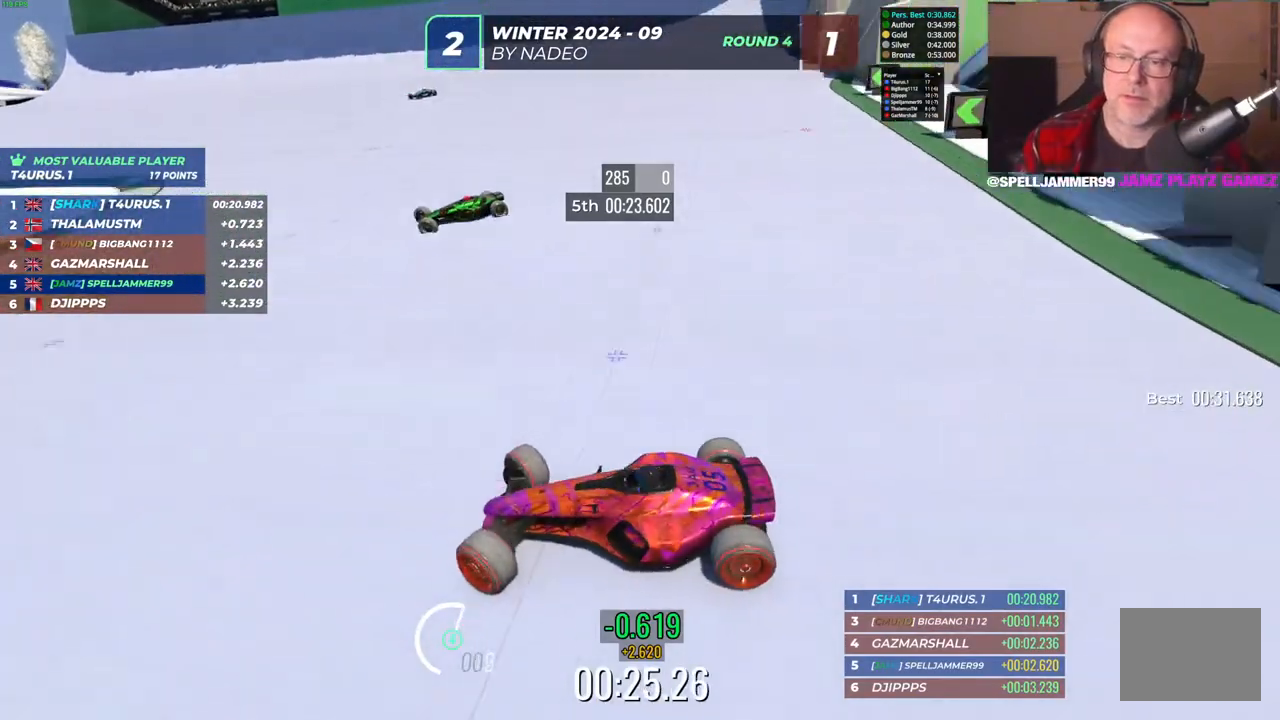
{"keys": ["right", "up"], "events": []}
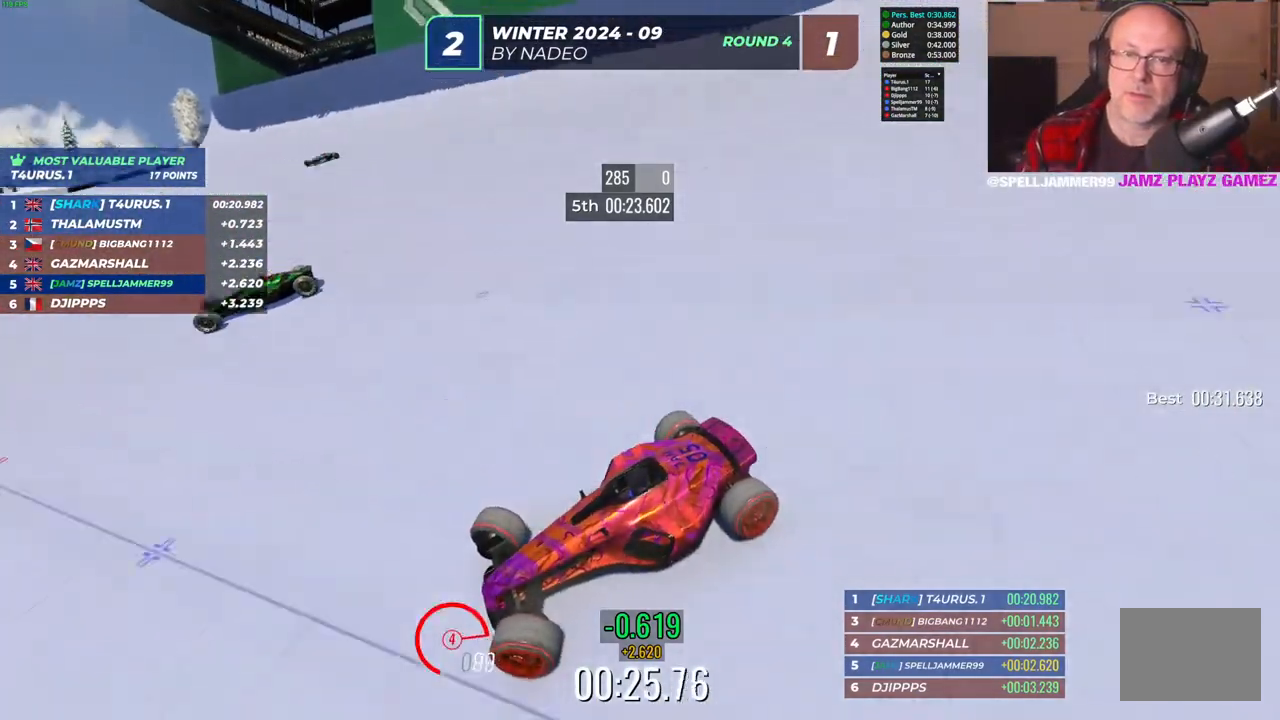
{"keys": ["right", "up"], "events": []}
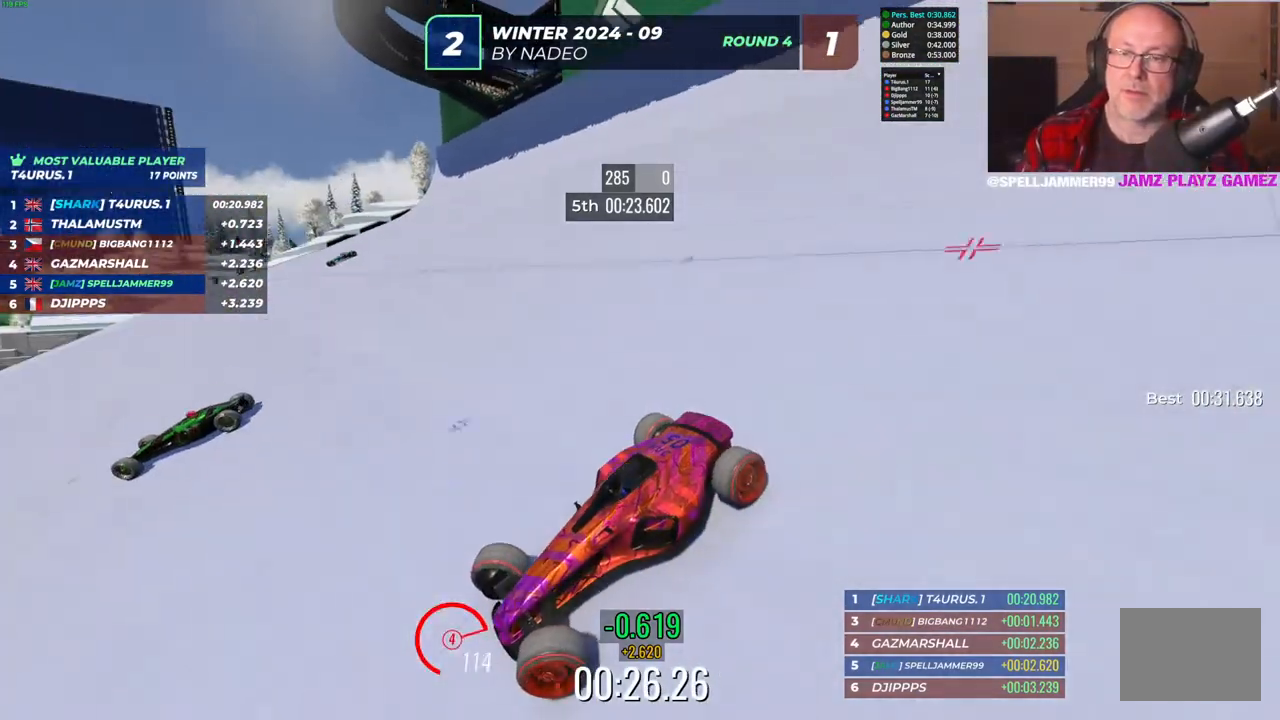
{"keys": ["right", "up"], "events": []}
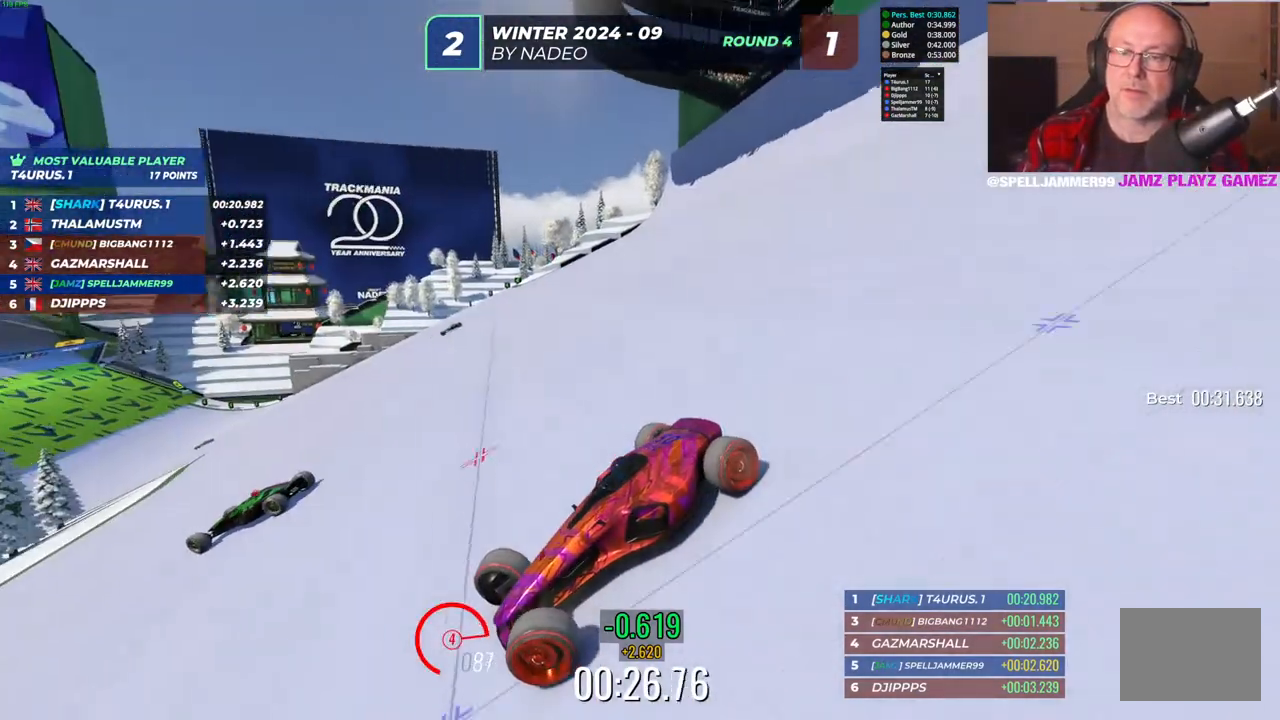
{"keys": ["right", "up"], "events": [[100, "up", "up"], [383, "up", "down"]]}
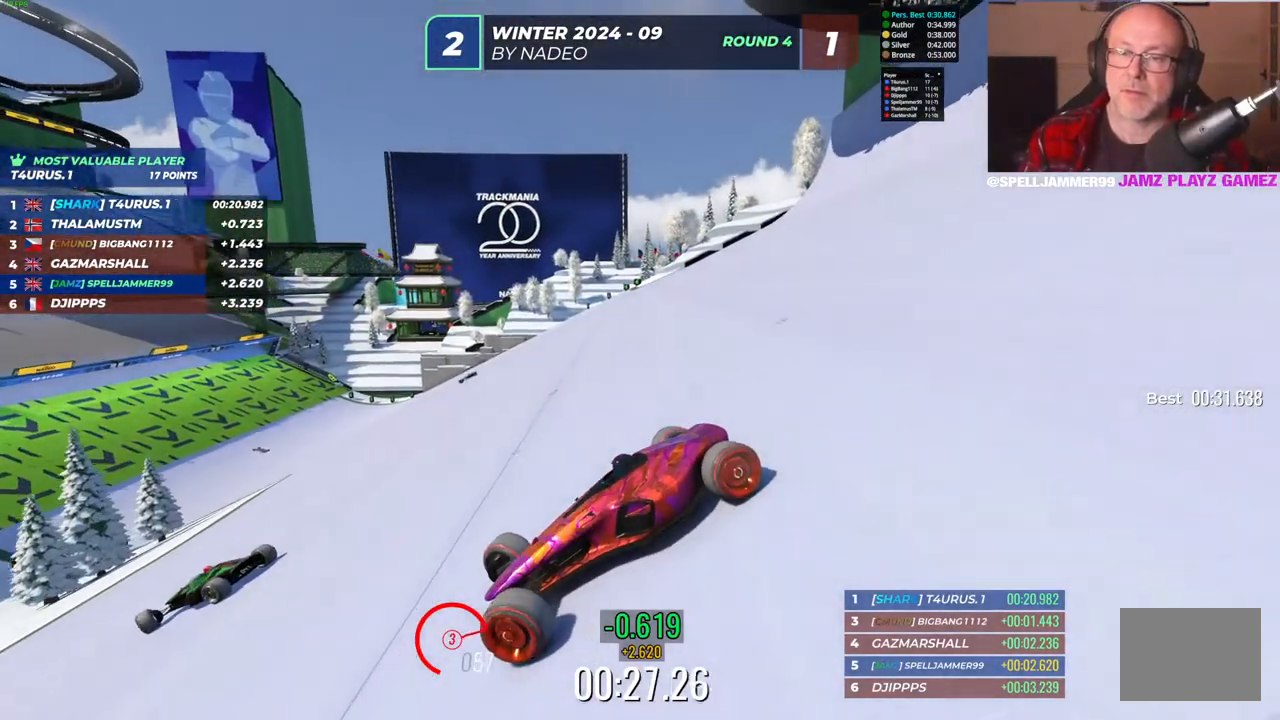
{"keys": ["right", "up"], "events": []}
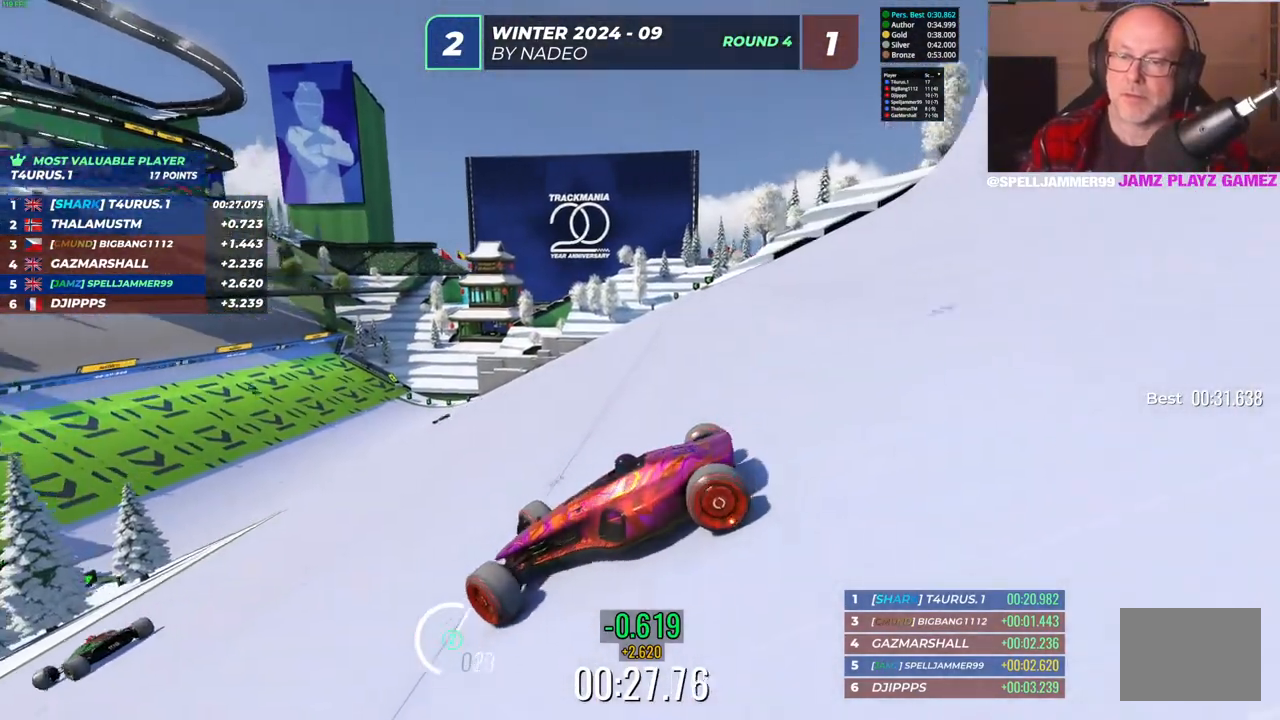
{"keys": ["right", "up"], "events": [[183, "right", "up"], [267, "right", "down"]]}
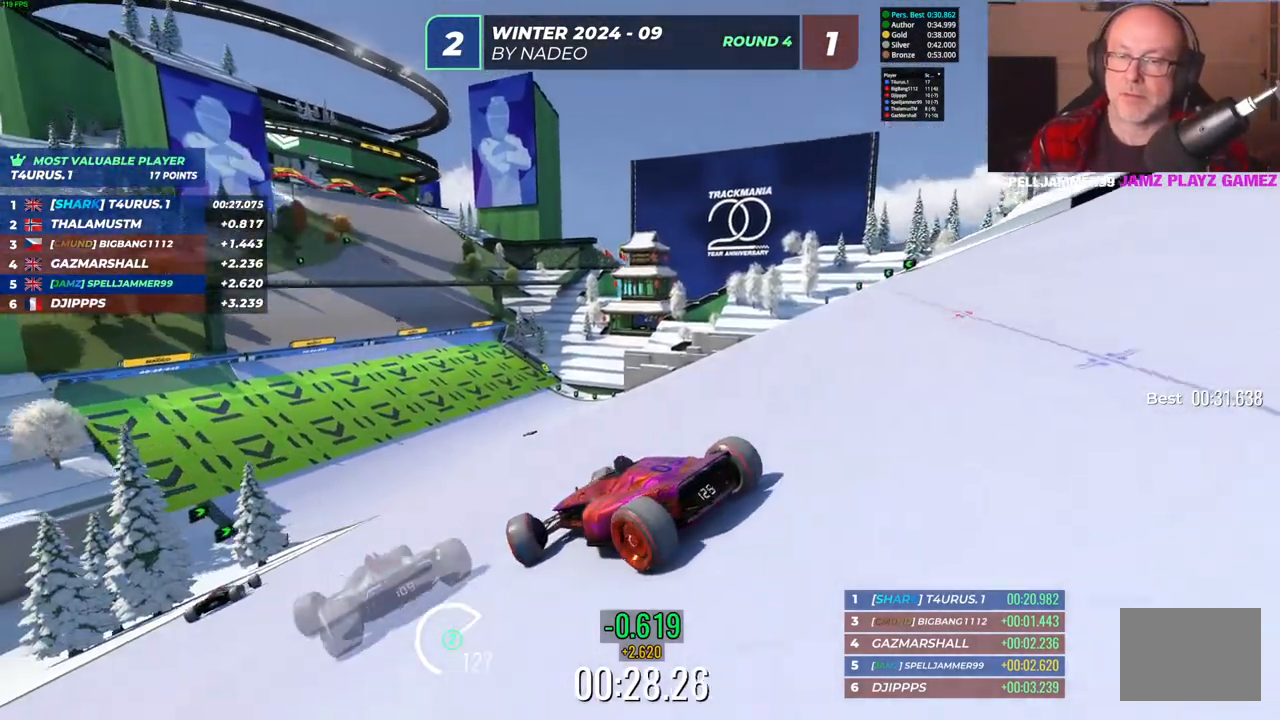
{"keys": ["up"], "events": [[117, "right", "up"], [150, "left", "down"], [483, "left", "up"]]}
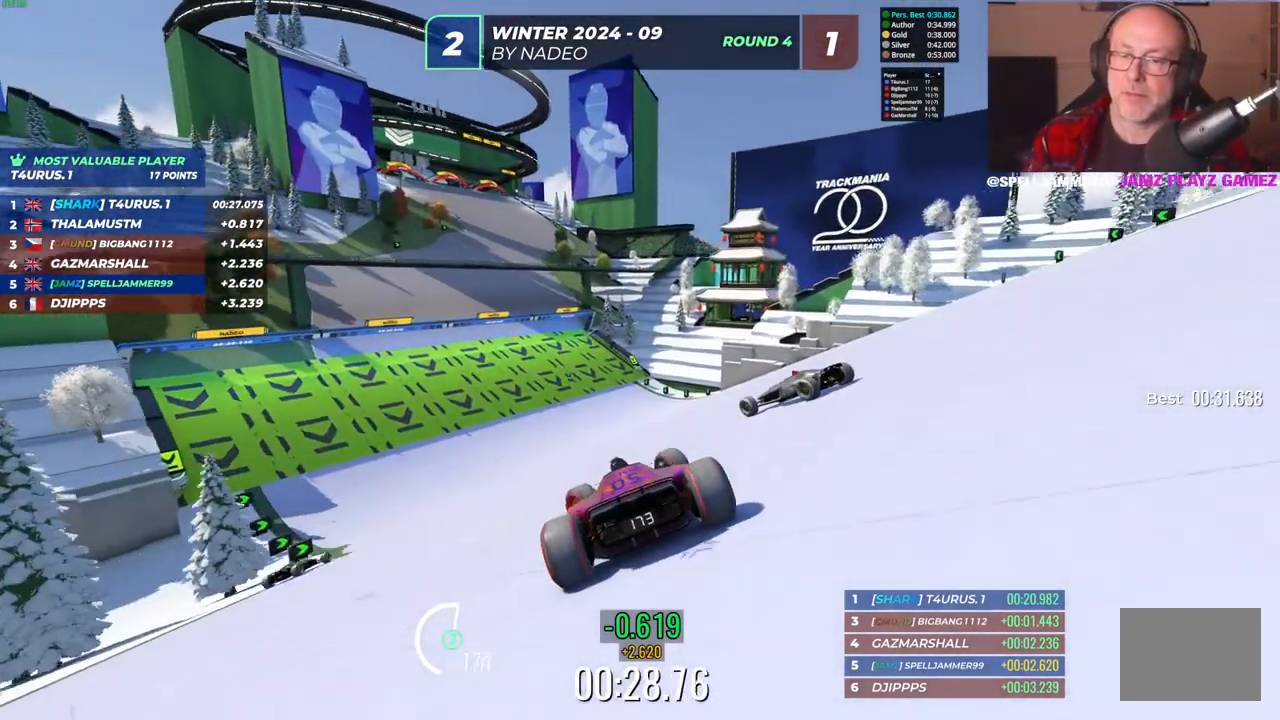
{"keys": ["up"], "events": []}
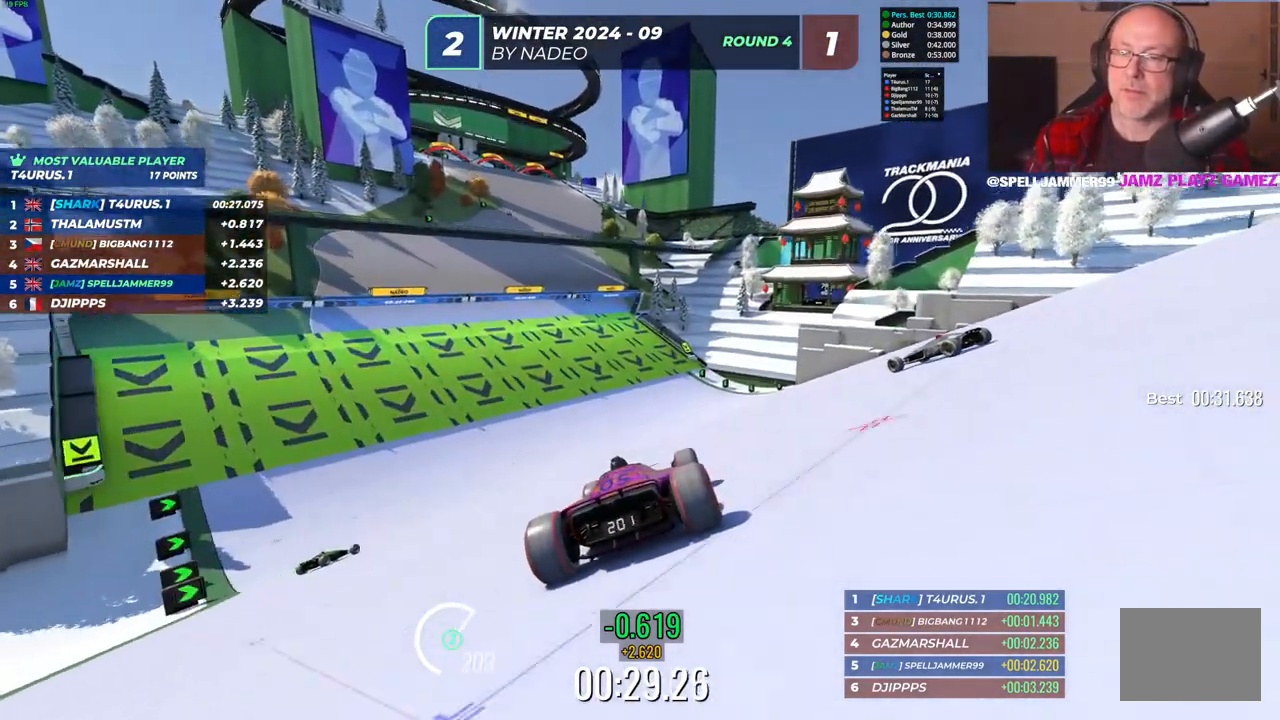
{"keys": ["up"], "events": [[200, "left", "down"], [350, "left", "up"]]}
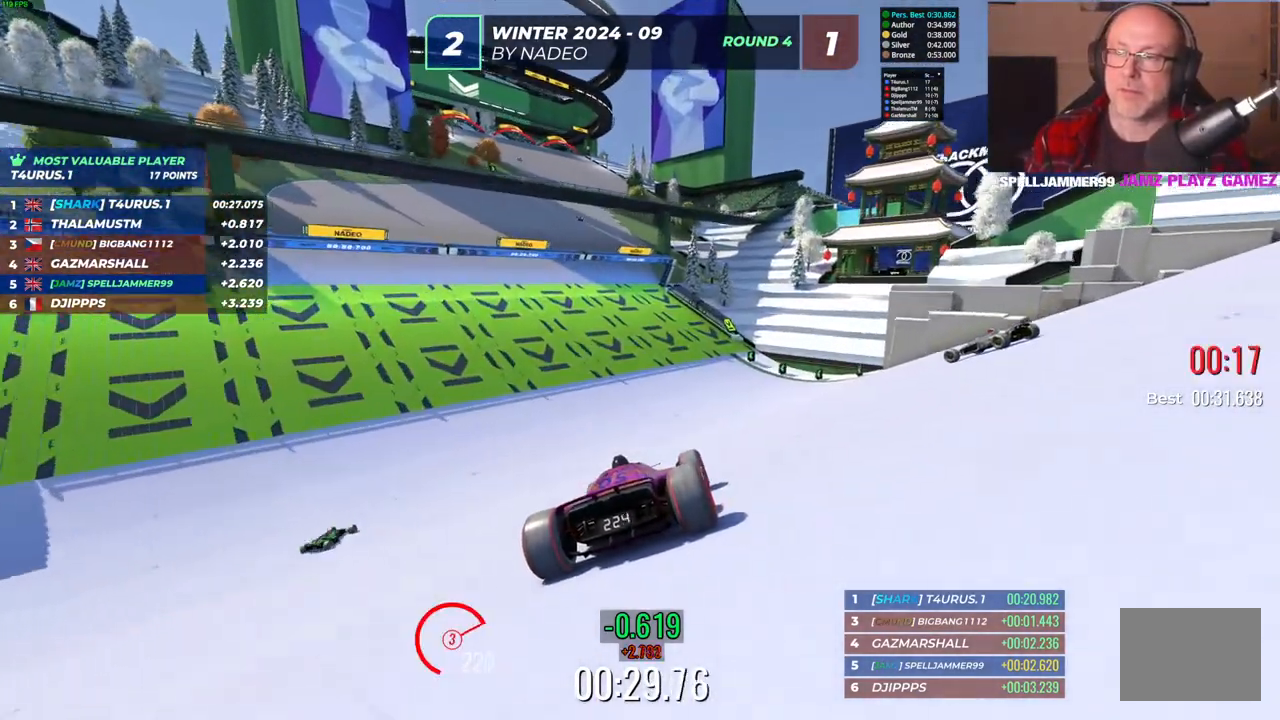
{"keys": ["up"], "events": [[183, "left", "down"], [383, "left", "up"]]}
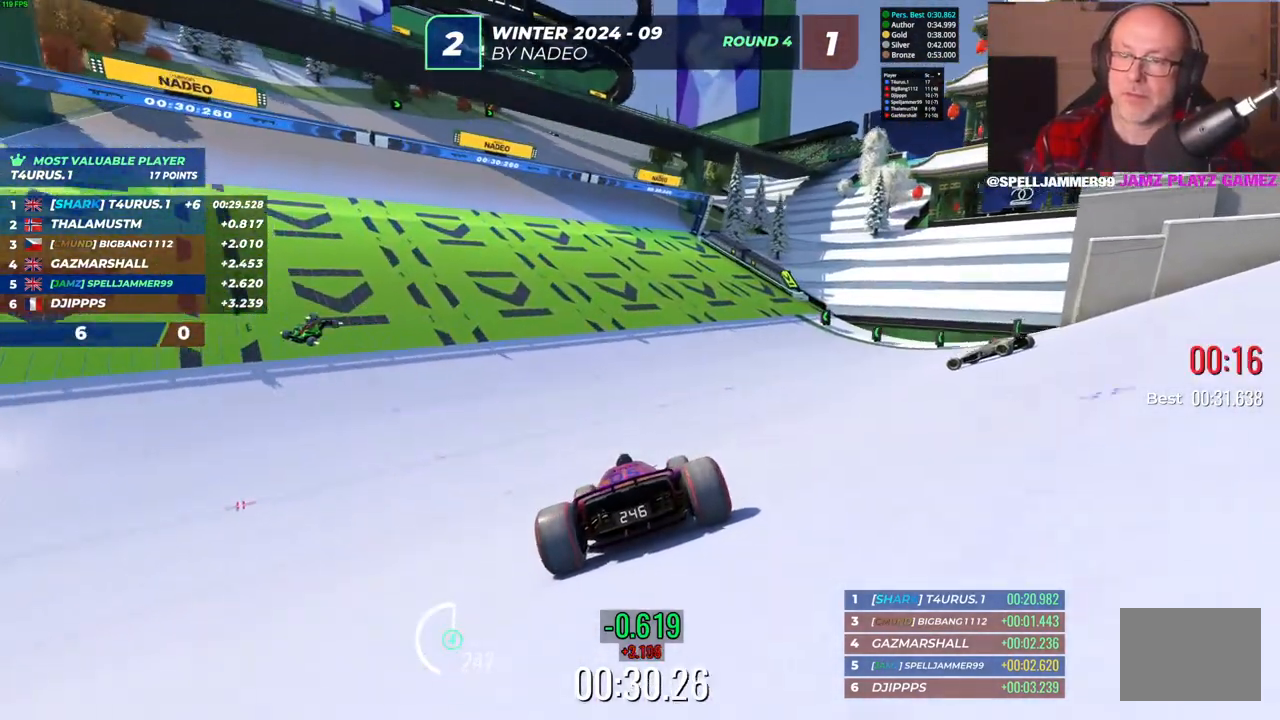
{"keys": ["up"], "events": []}
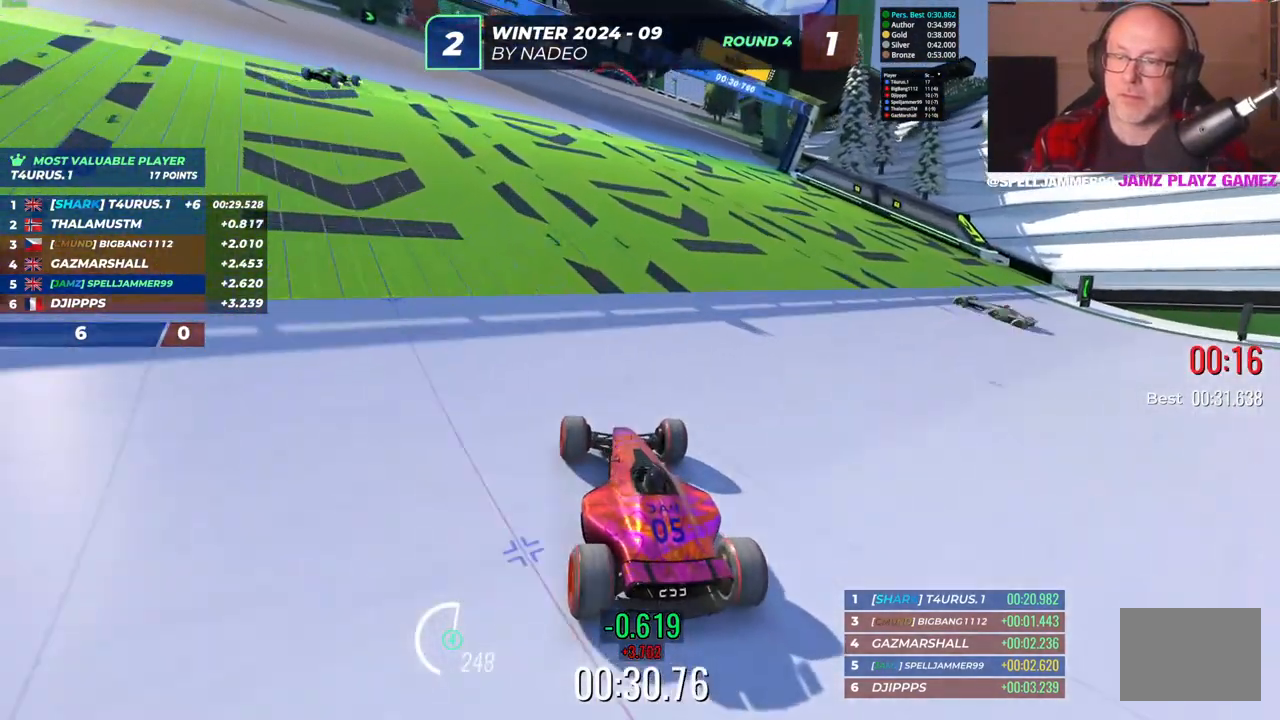
{"keys": ["up"], "events": [[83, "right", "down"], [283, "right", "up"]]}
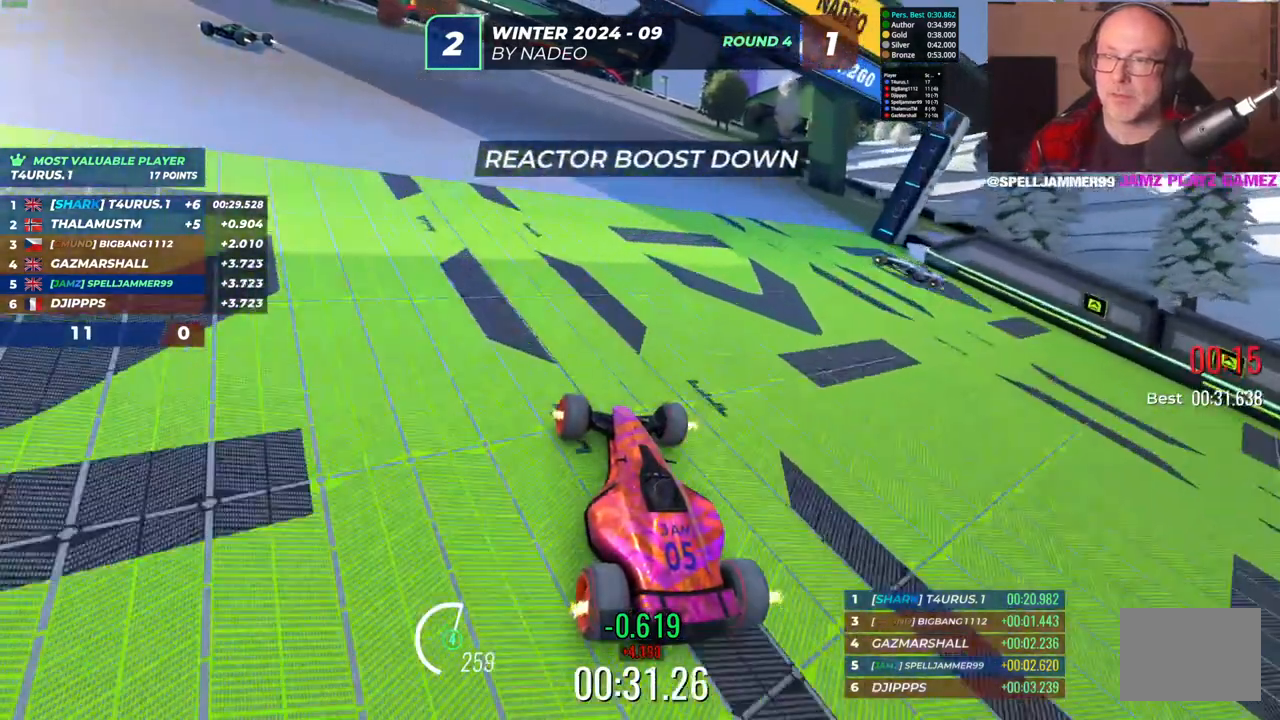
{"keys": ["up"], "events": []}
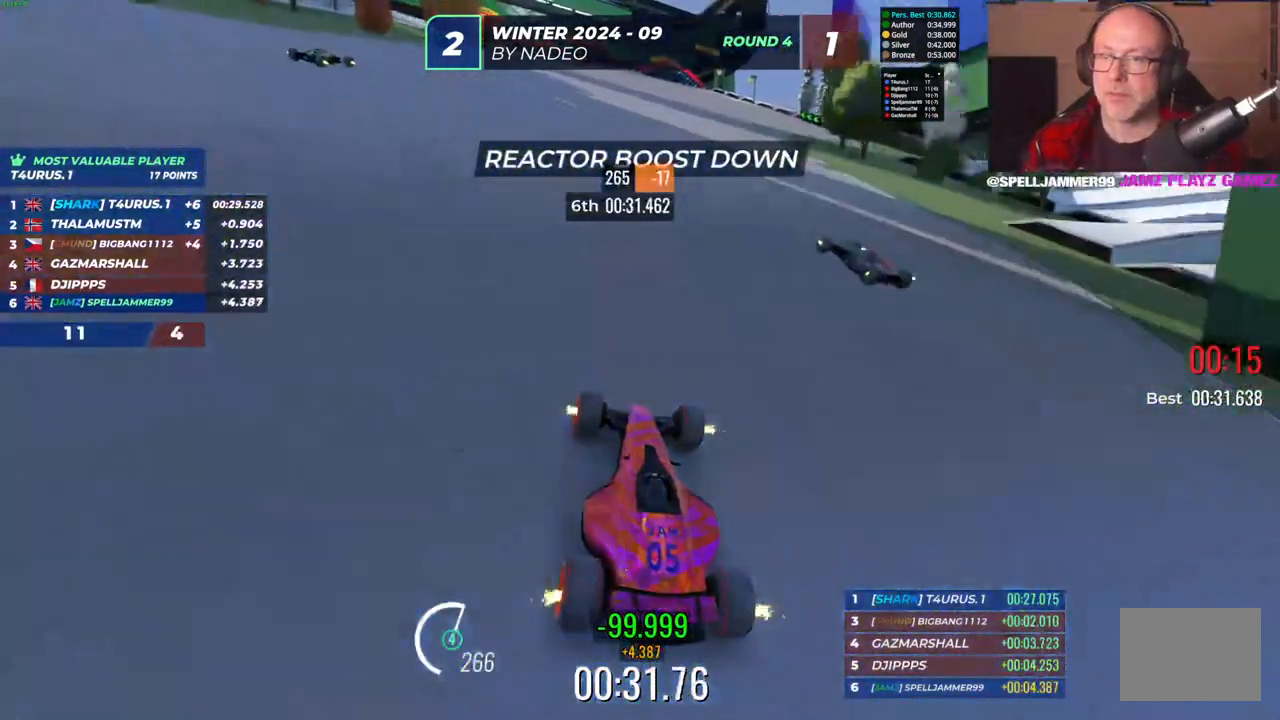
{"keys": ["left", "up"], "events": [[467, "left", "down"]]}
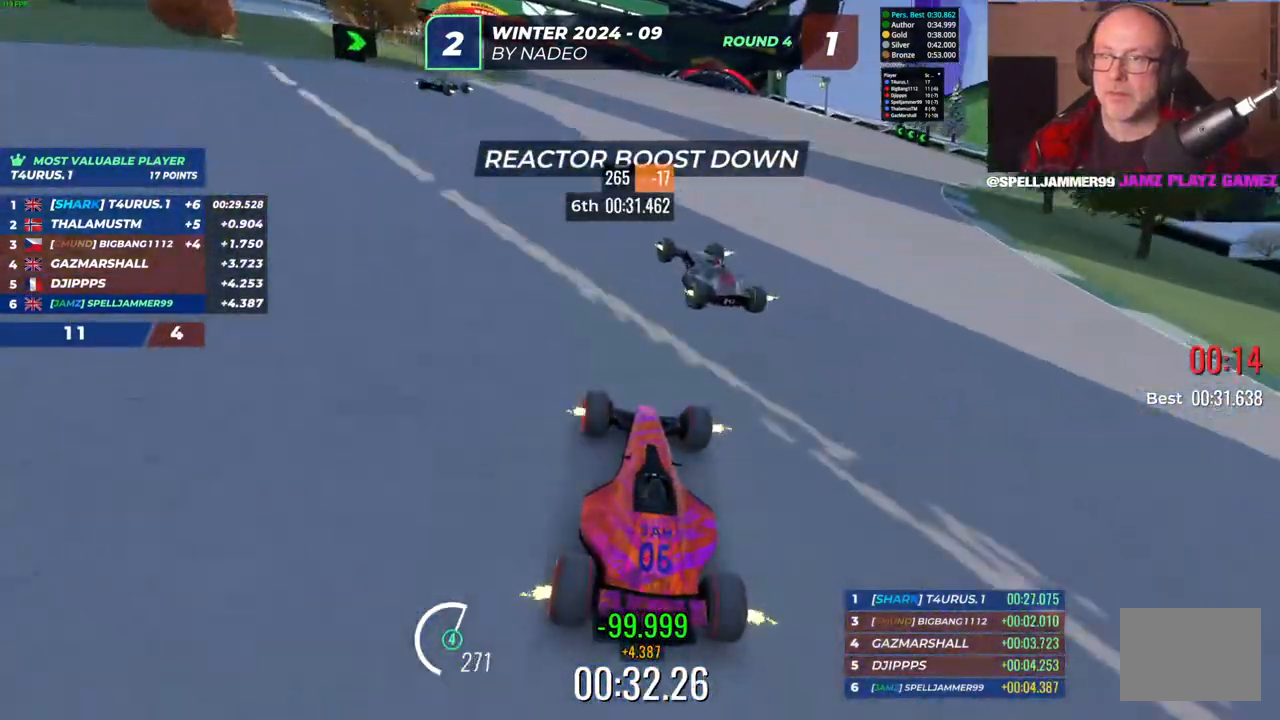
{"keys": ["left", "up"], "events": [[150, "left", "up"], [350, "left", "down"]]}
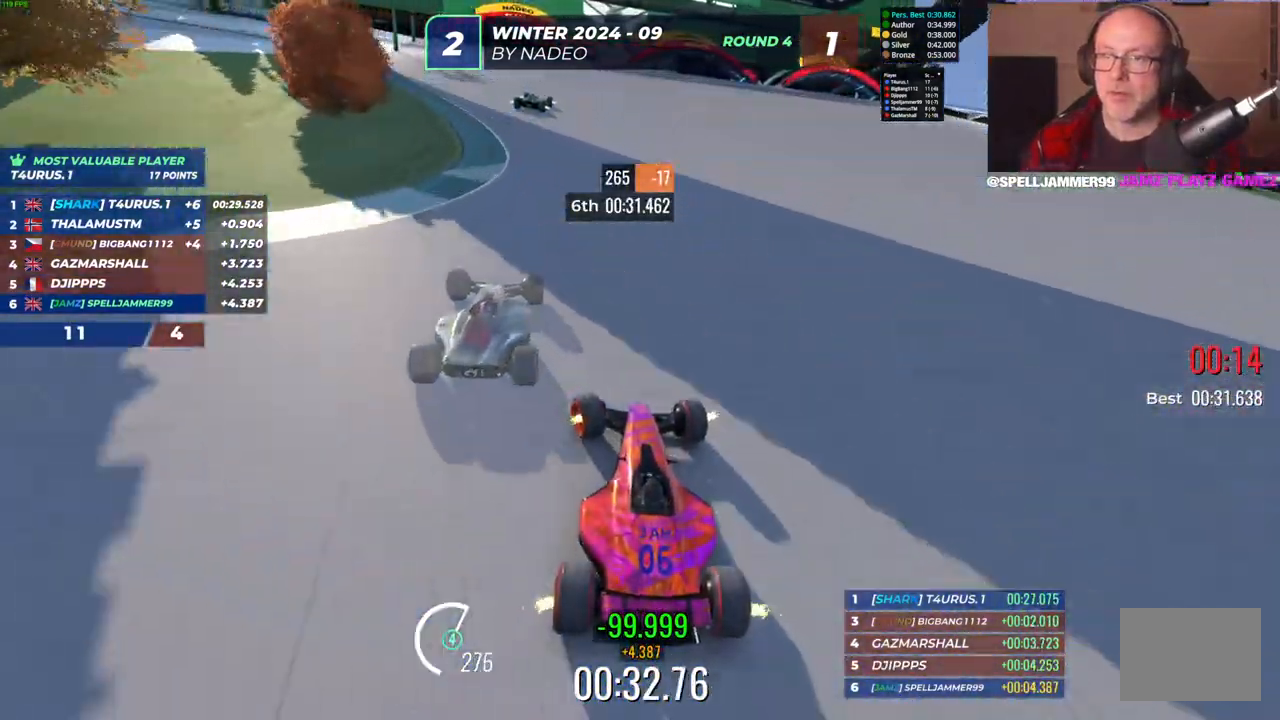
{"keys": ["up"], "events": [[133, "left", "up"]]}
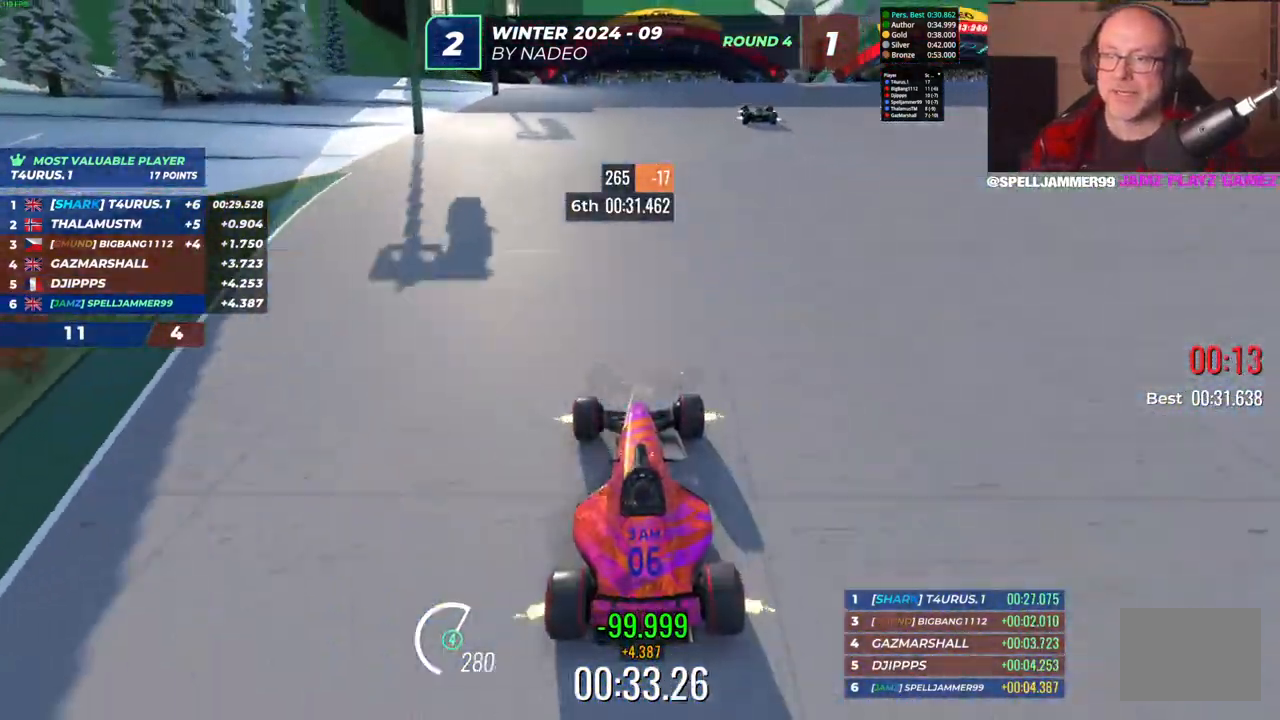
{"keys": ["right", "up"], "events": [[367, "right", "down"]]}
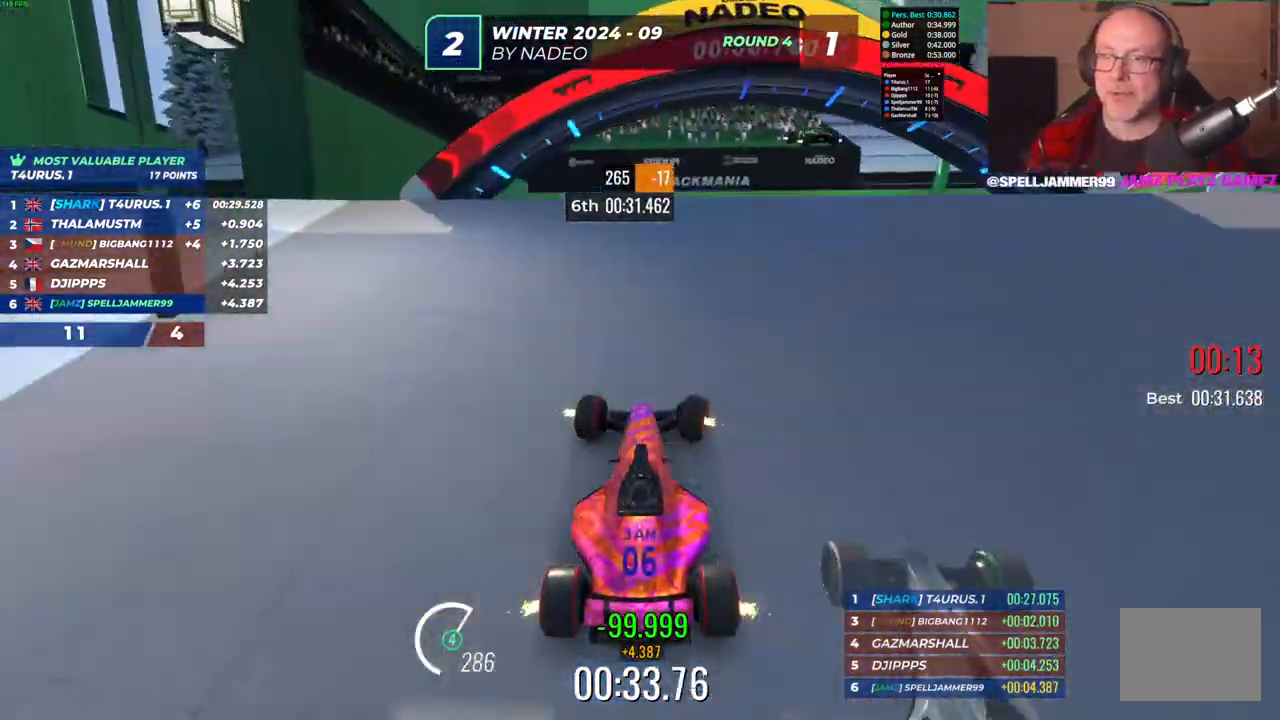
{"keys": [], "events": [[33, "right", "up"], [117, "left", "down"], [183, "left", "up"], [217, "up", "up"]]}
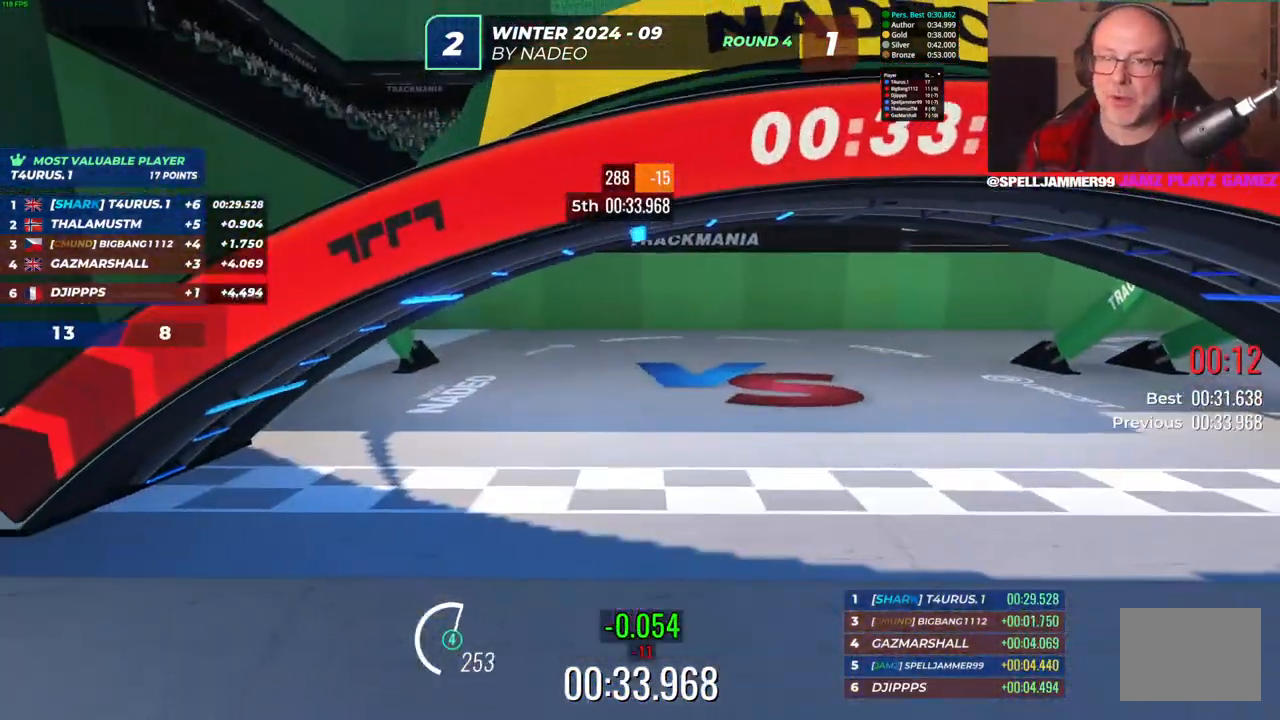
{"keys": [], "events": []}
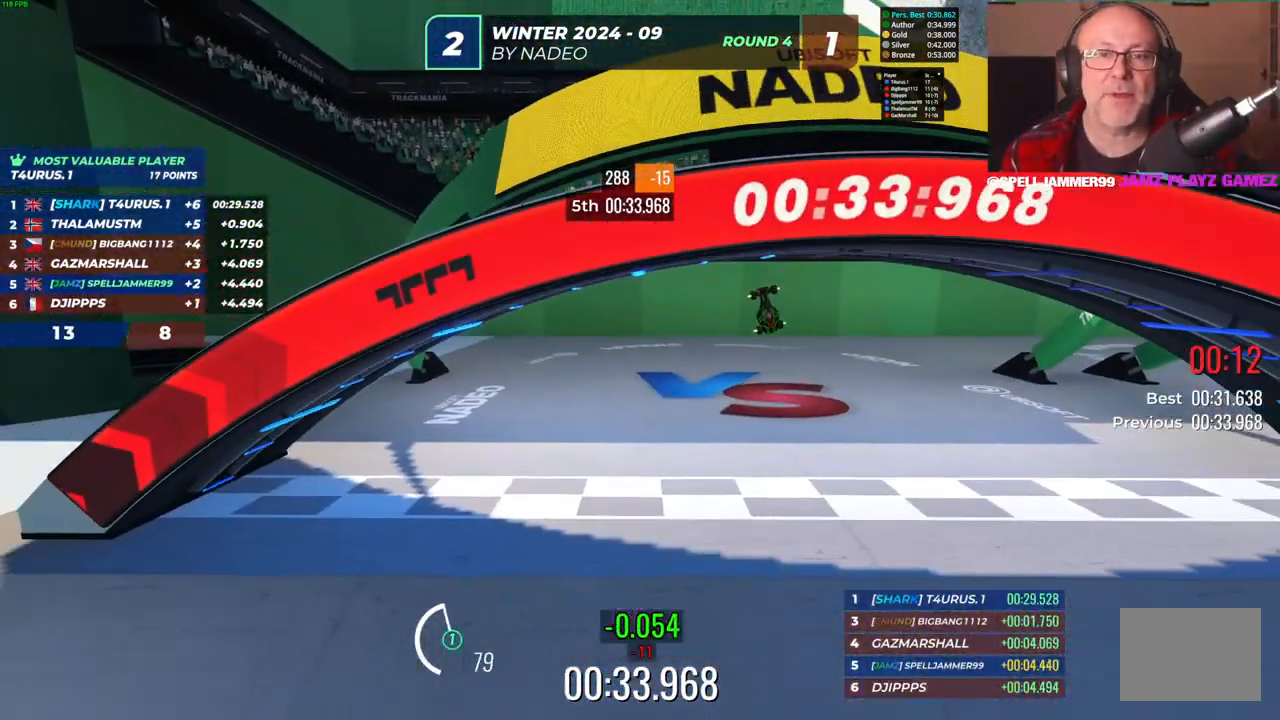
{"keys": [], "events": []}
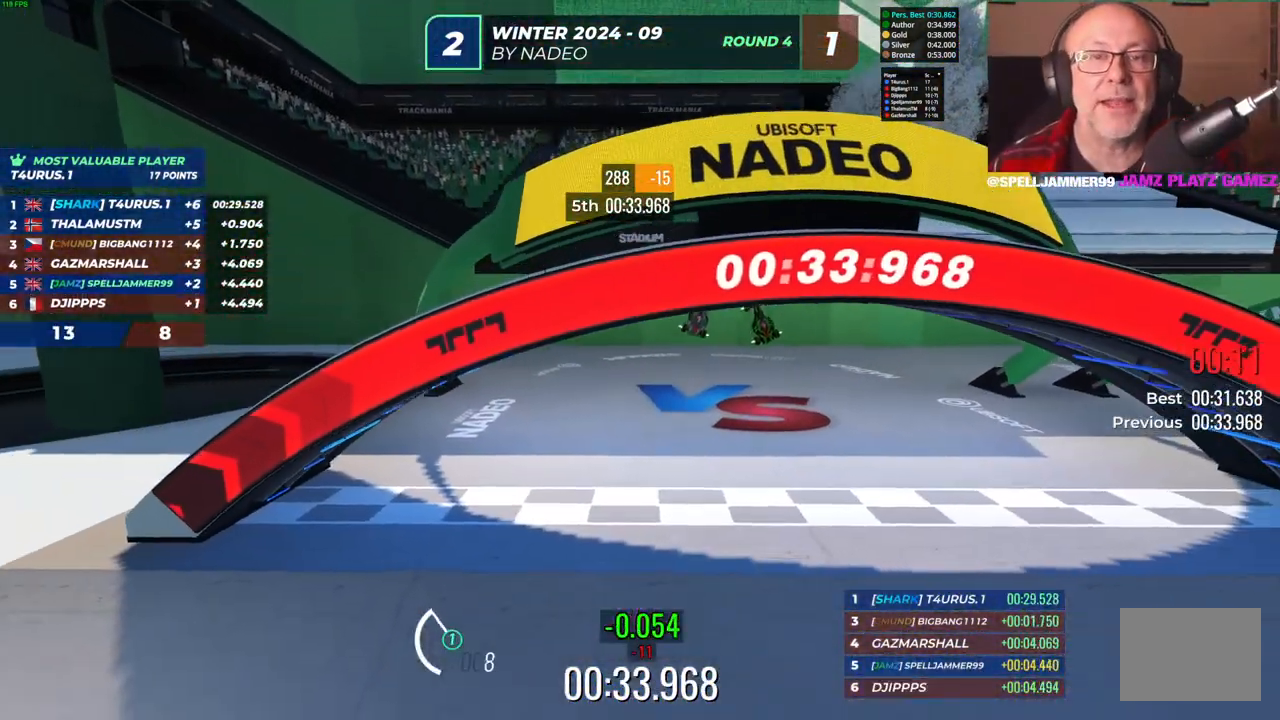
{"keys": [], "events": []}
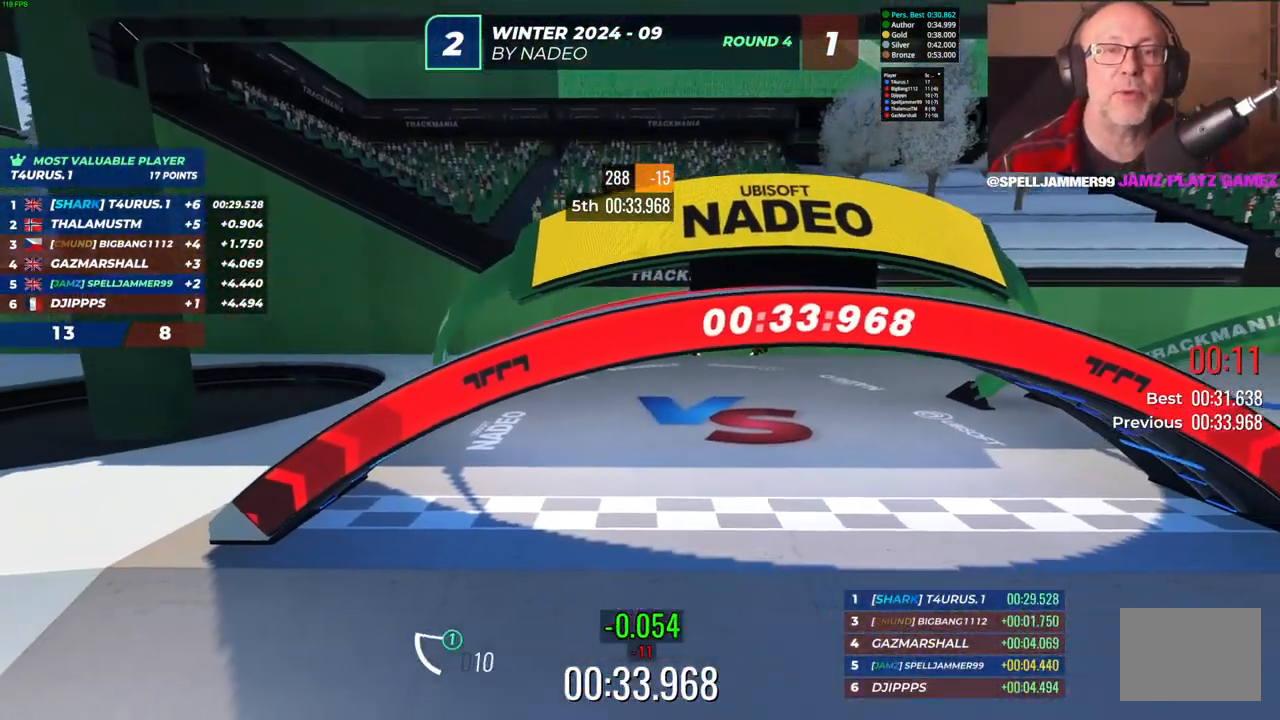
{"keys": [], "events": []}
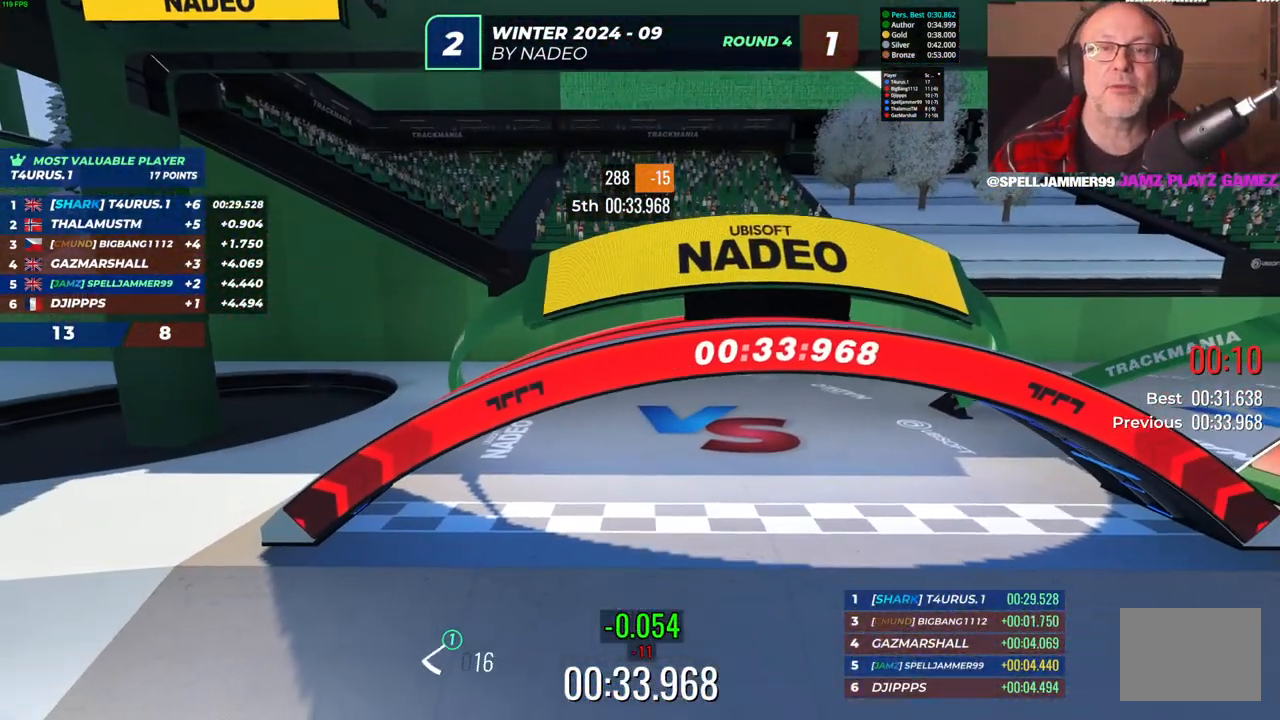
{"keys": [], "events": []}
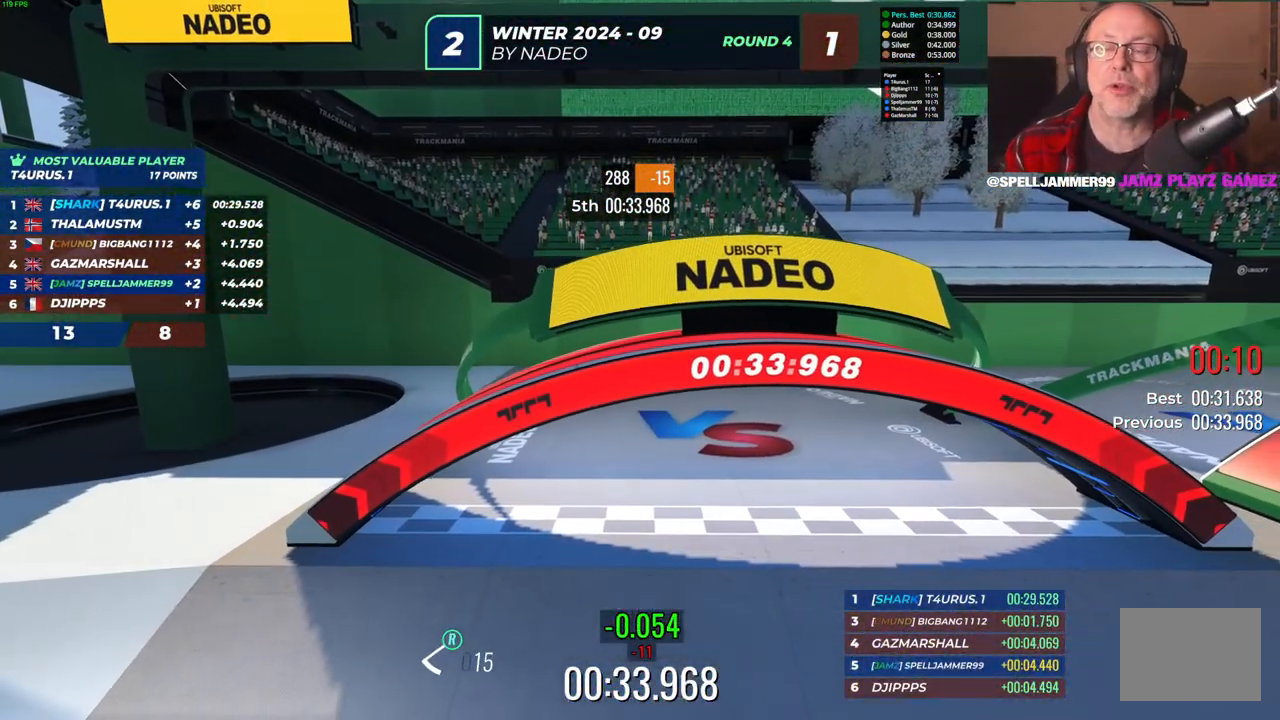
{"keys": [], "events": []}